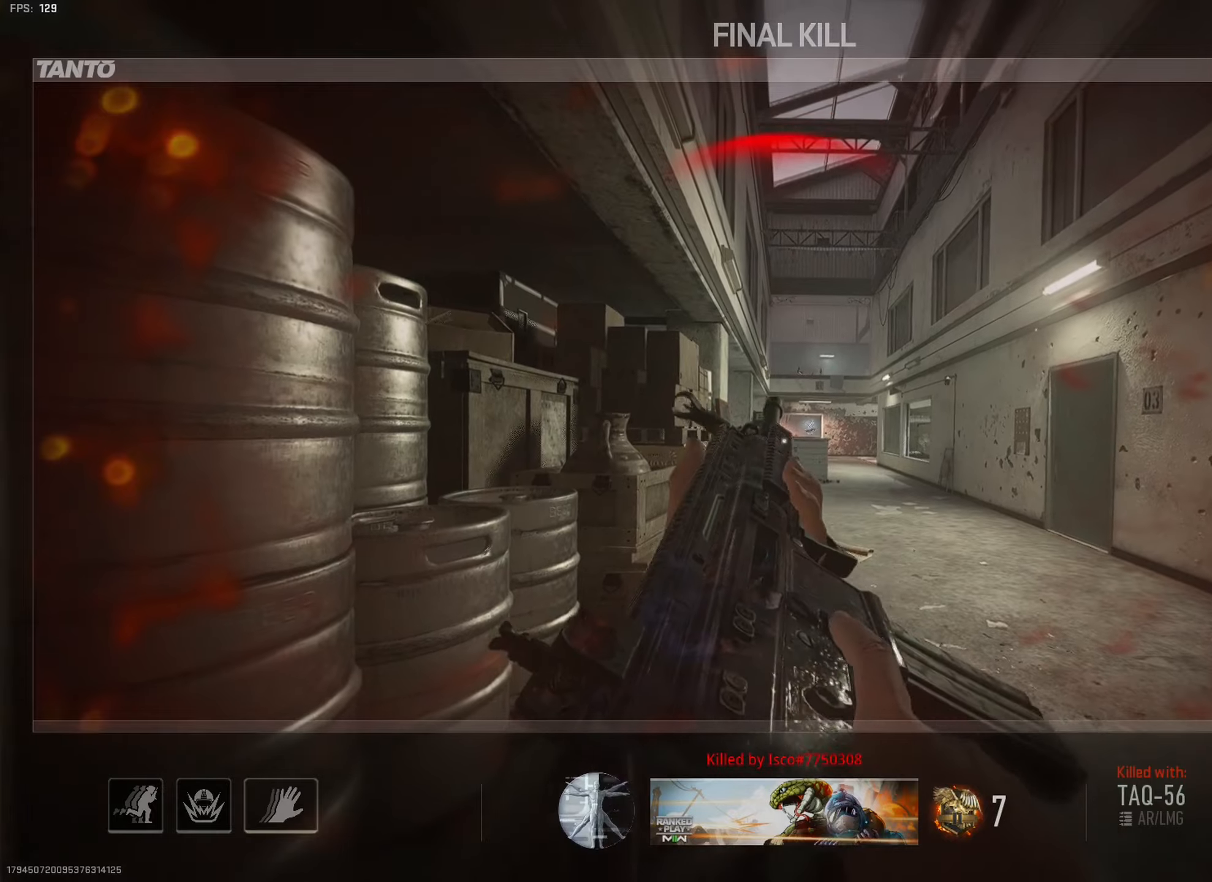
Gameplay with a controller (PlayStation layout); each line is a JSON object with the inputs held at the frame after it. "events" lists button and stick changes between this image and that frame as [ms after this image, input, new state], when the widget could be followed in between. Not read: L3.
{"buttons": [], "left_stick": "center", "right_stick": "center", "events": [[316, "SELECT", "down"], [433, "SELECT", "up"]]}
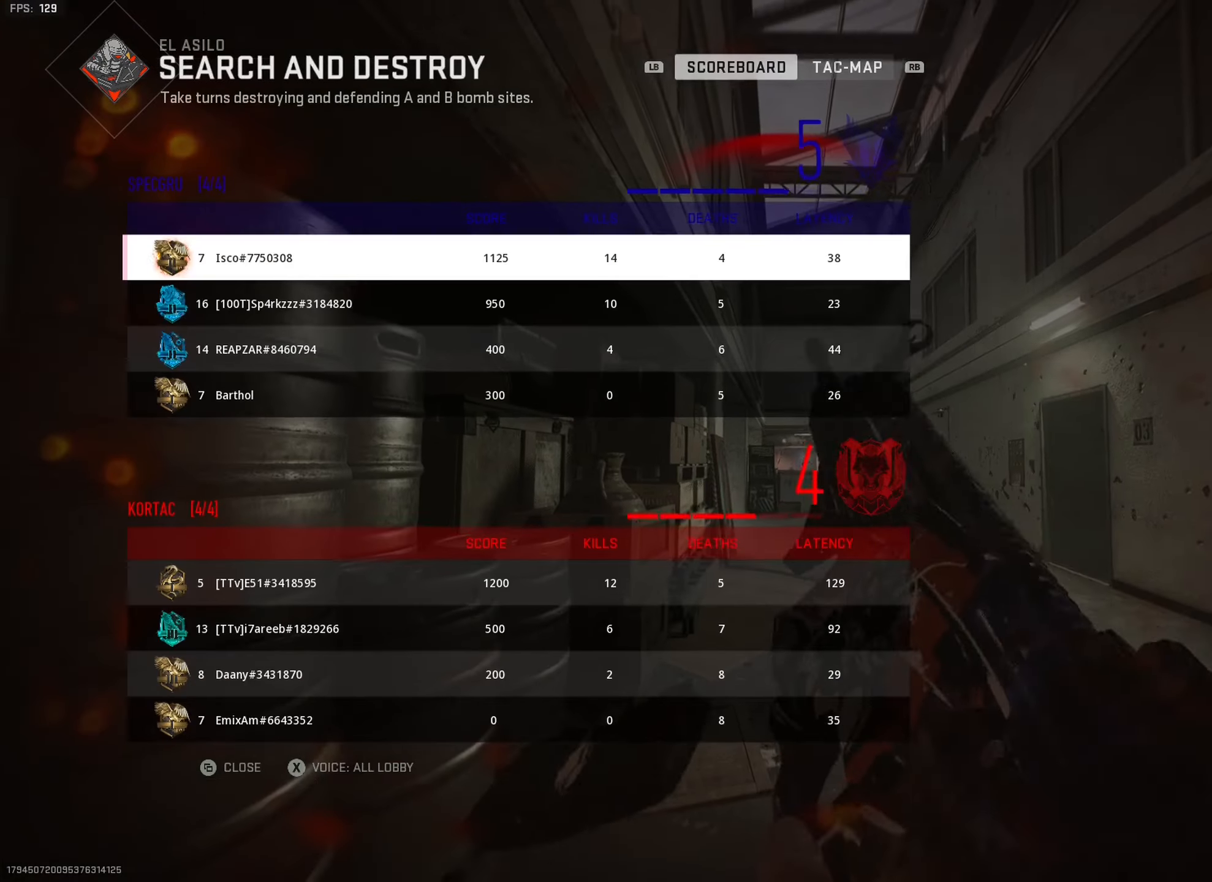
{"buttons": [], "left_stick": "center", "right_stick": "center", "events": []}
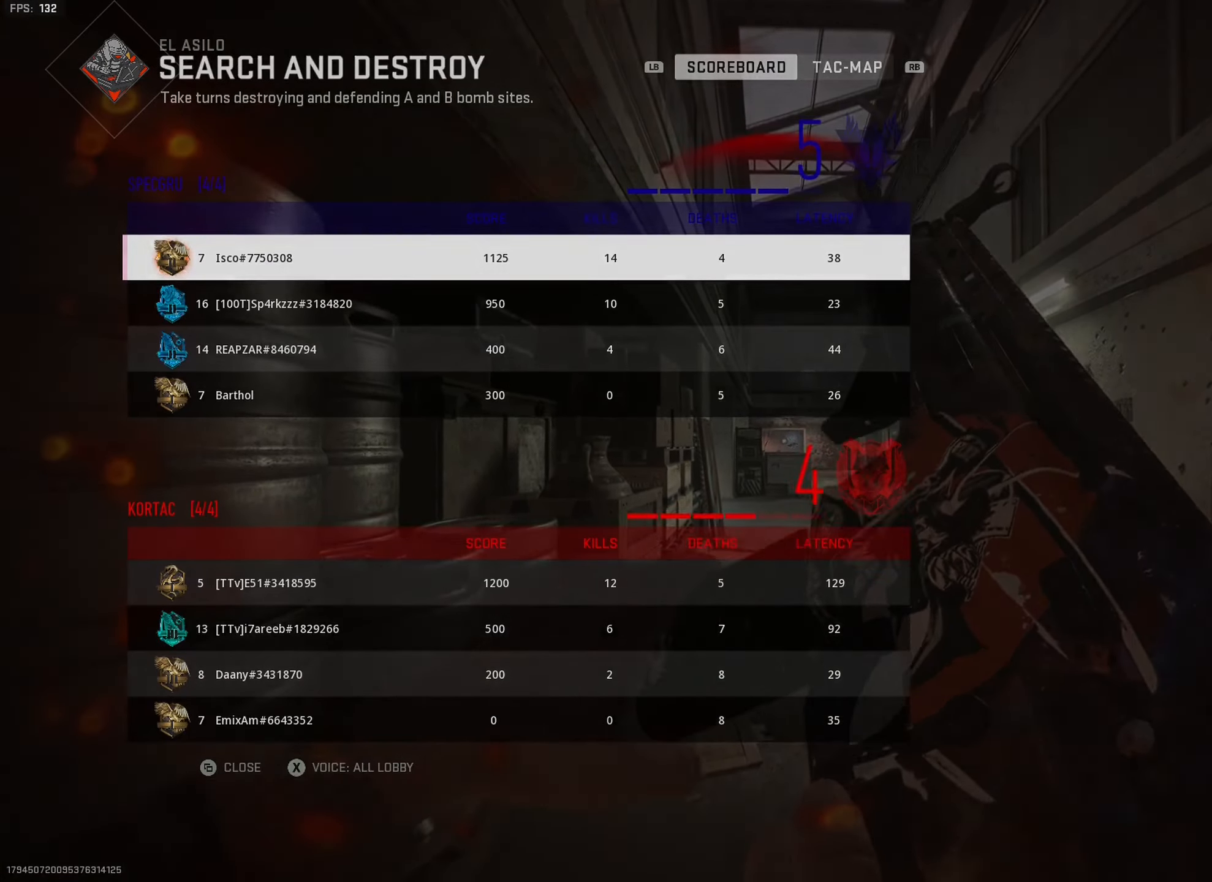
{"buttons": [], "left_stick": "center", "right_stick": "center", "events": []}
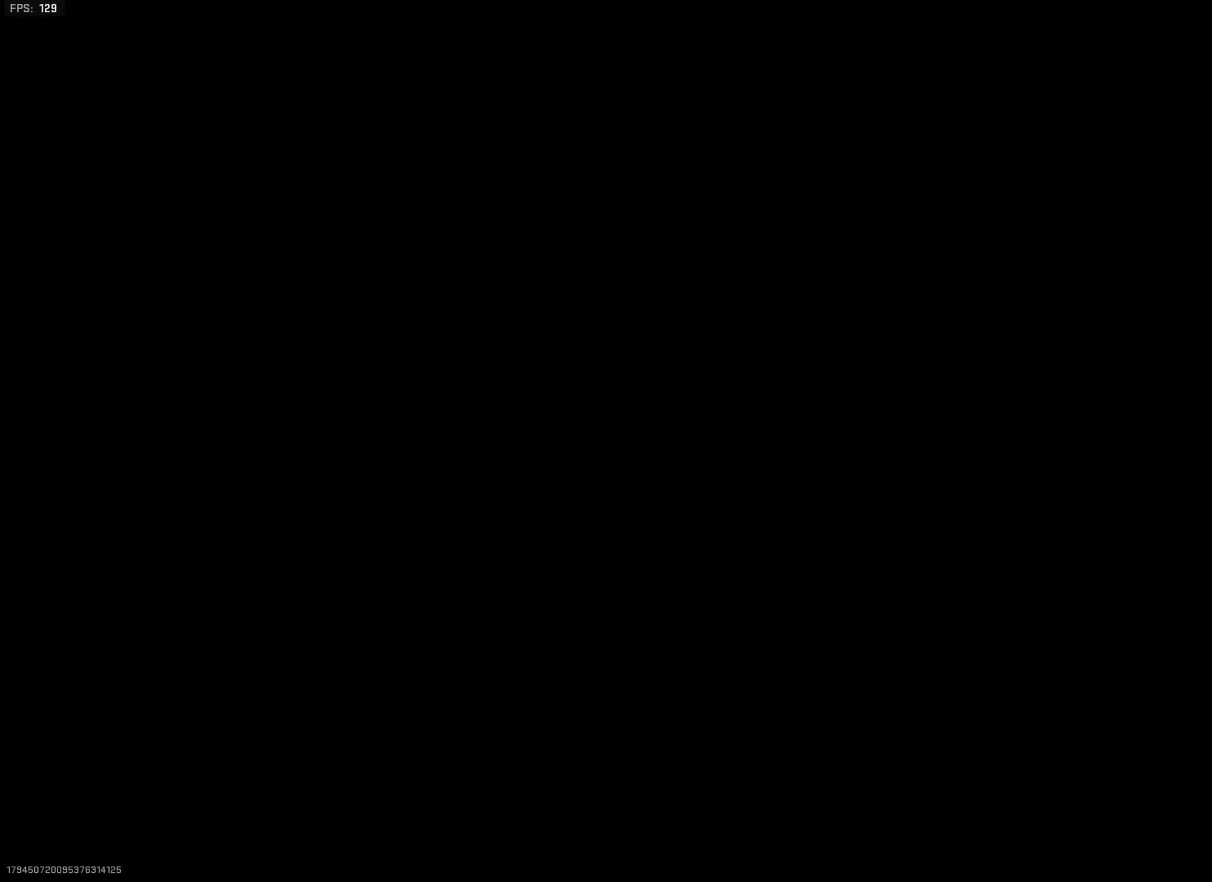
{"buttons": [], "left_stick": "center", "right_stick": "center", "events": []}
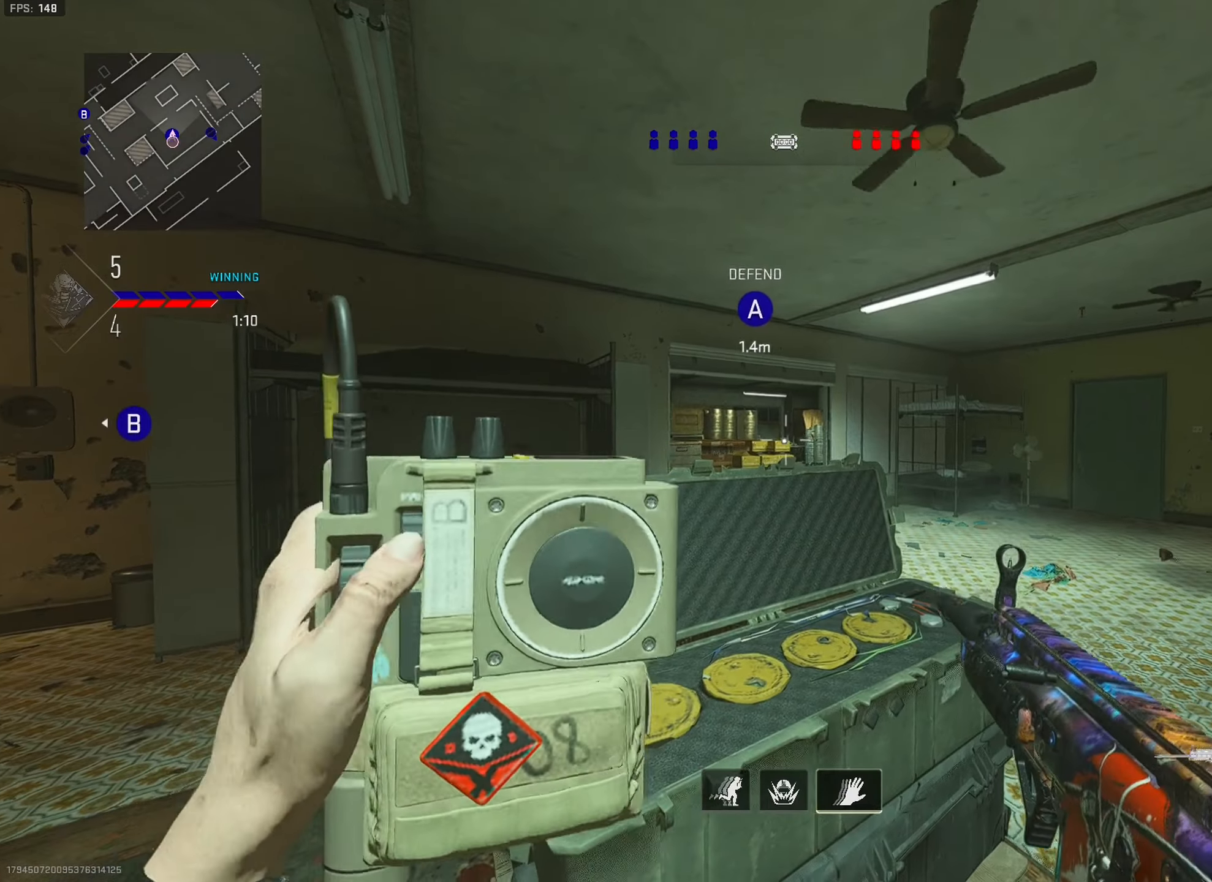
{"buttons": [], "left_stick": "right", "right_stick": "center", "events": [[166, "R3", "down"], [300, "R3", "up"], [333, "left_stick", "right"]]}
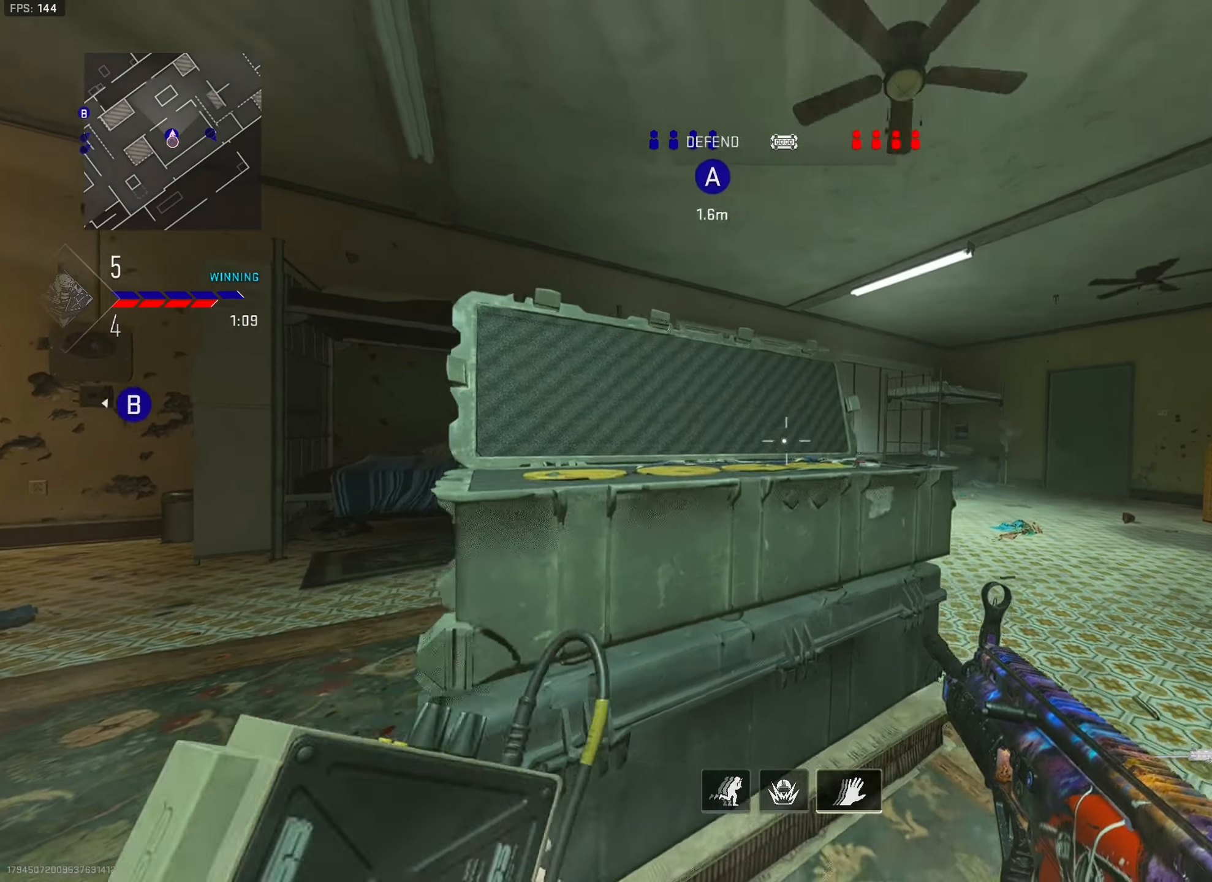
{"buttons": ["L2"], "left_stick": "up-right", "right_stick": "center", "events": [[166, "L2", "down"], [216, "left_stick", "up-right"]]}
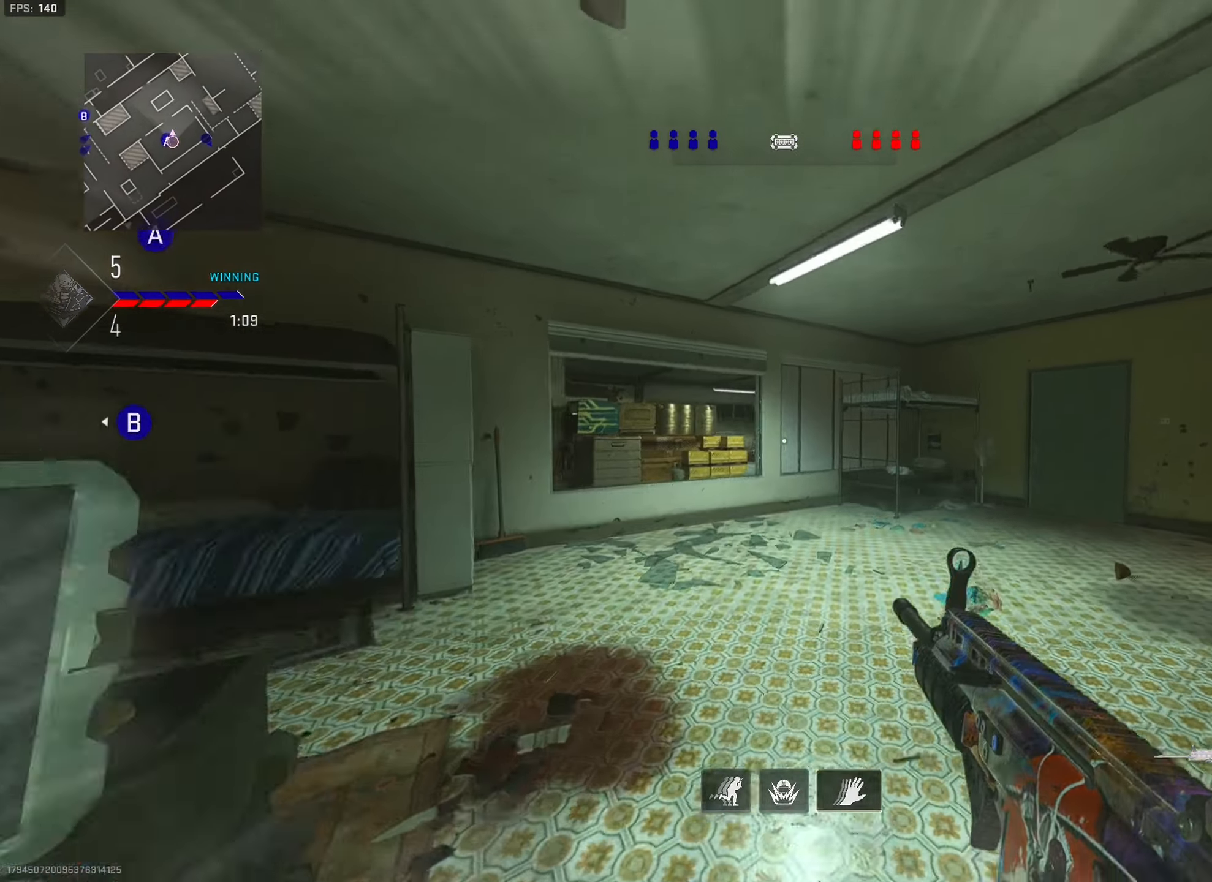
{"buttons": [], "left_stick": "center", "right_stick": "center", "events": [[116, "L2", "up"], [250, "left_stick", "up"], [316, "TRIANGLE", "down"], [400, "TRIANGLE", "up"], [450, "left_stick", "center"]]}
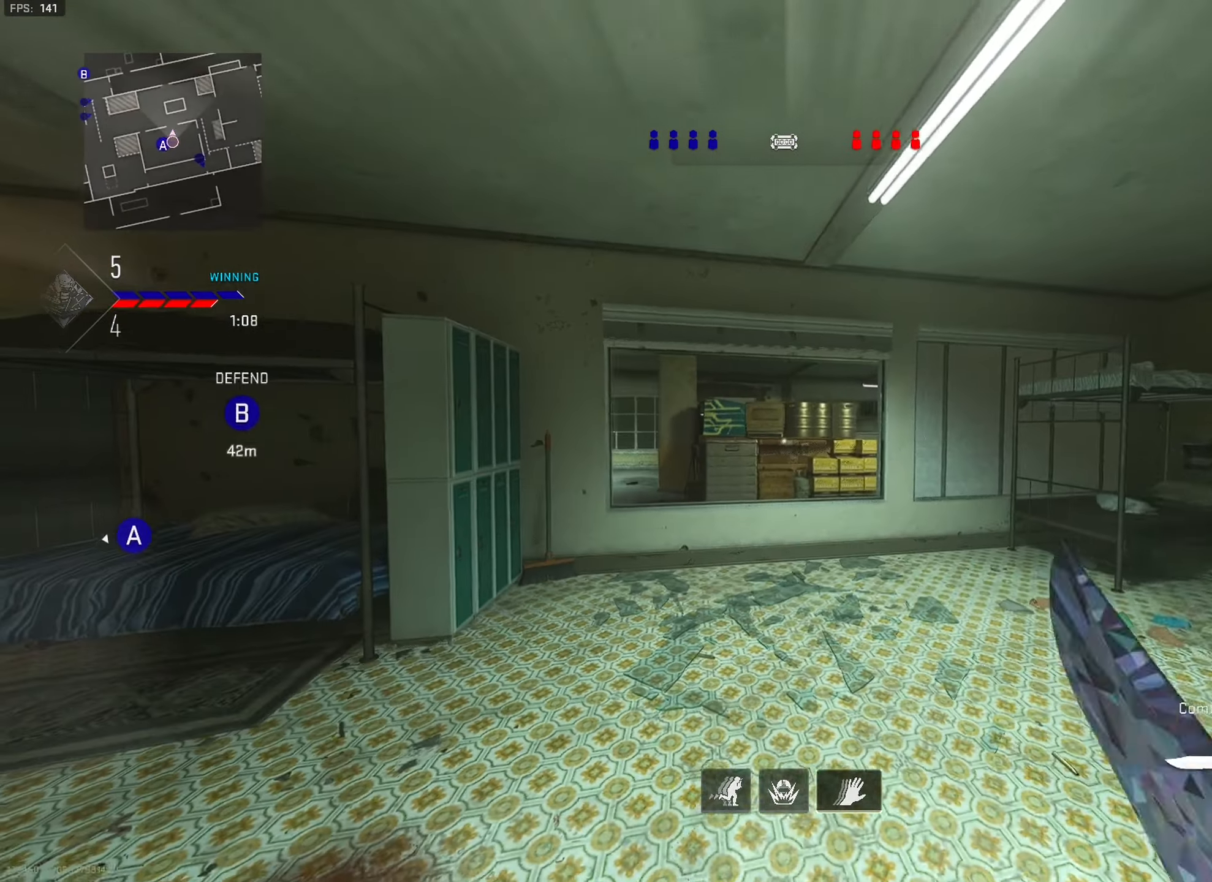
{"buttons": [], "left_stick": "down-right", "right_stick": "center", "events": [[50, "left_stick", "up-right"], [50, "right_stick", "left"], [300, "left_stick", "down-right"], [300, "right_stick", "center"]]}
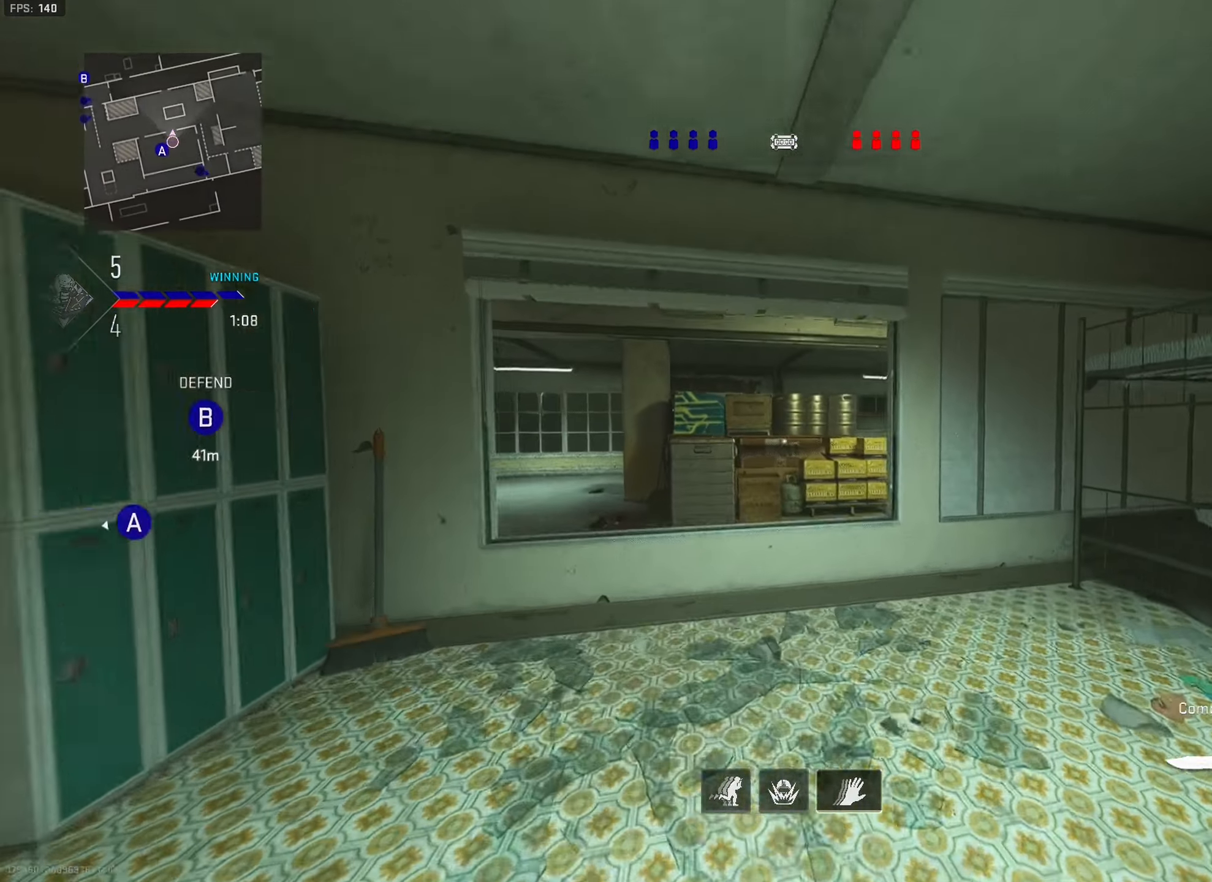
{"buttons": [], "left_stick": "up", "right_stick": "center", "events": [[100, "left_stick", "up"], [233, "TRIANGLE", "down"], [416, "TRIANGLE", "up"]]}
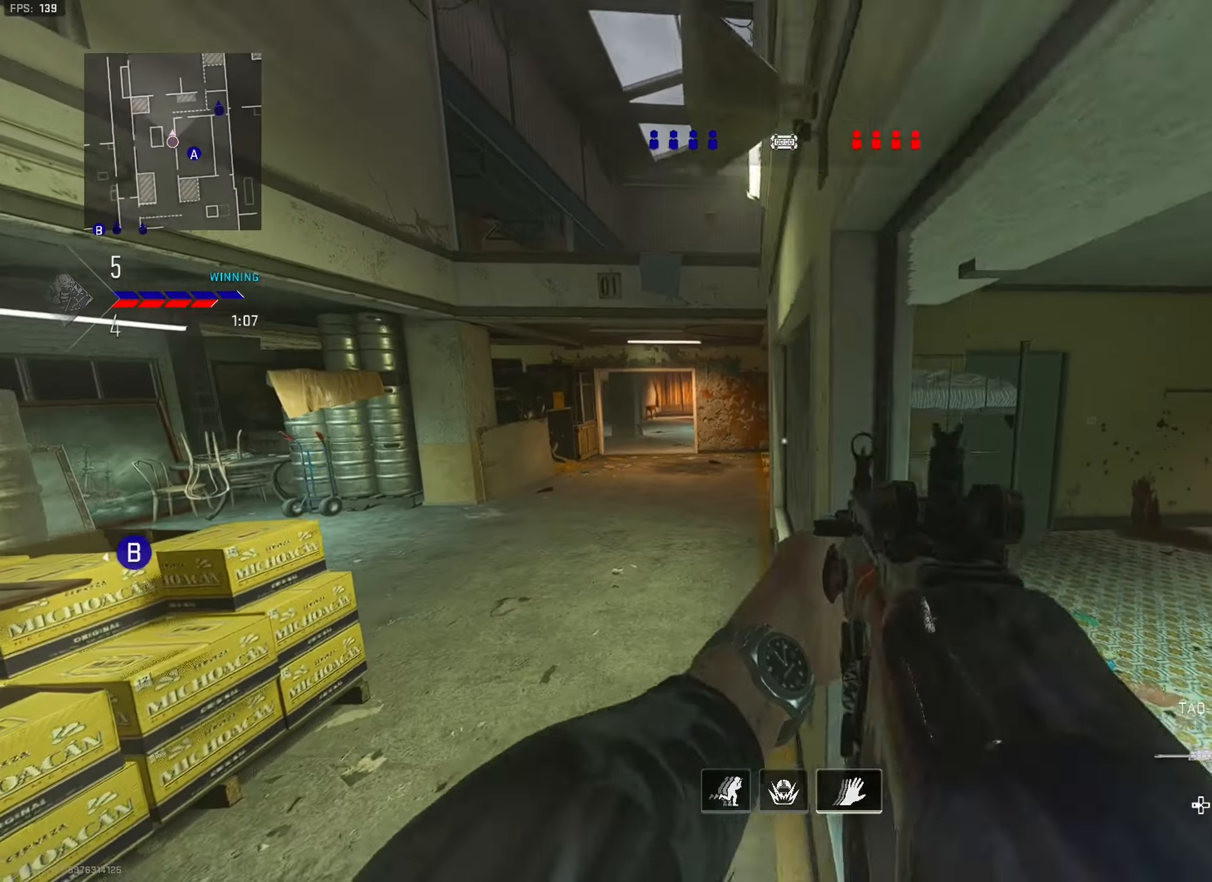
{"buttons": ["L2"], "left_stick": "up", "right_stick": "right", "events": [[250, "L2", "down"], [383, "right_stick", "right"]]}
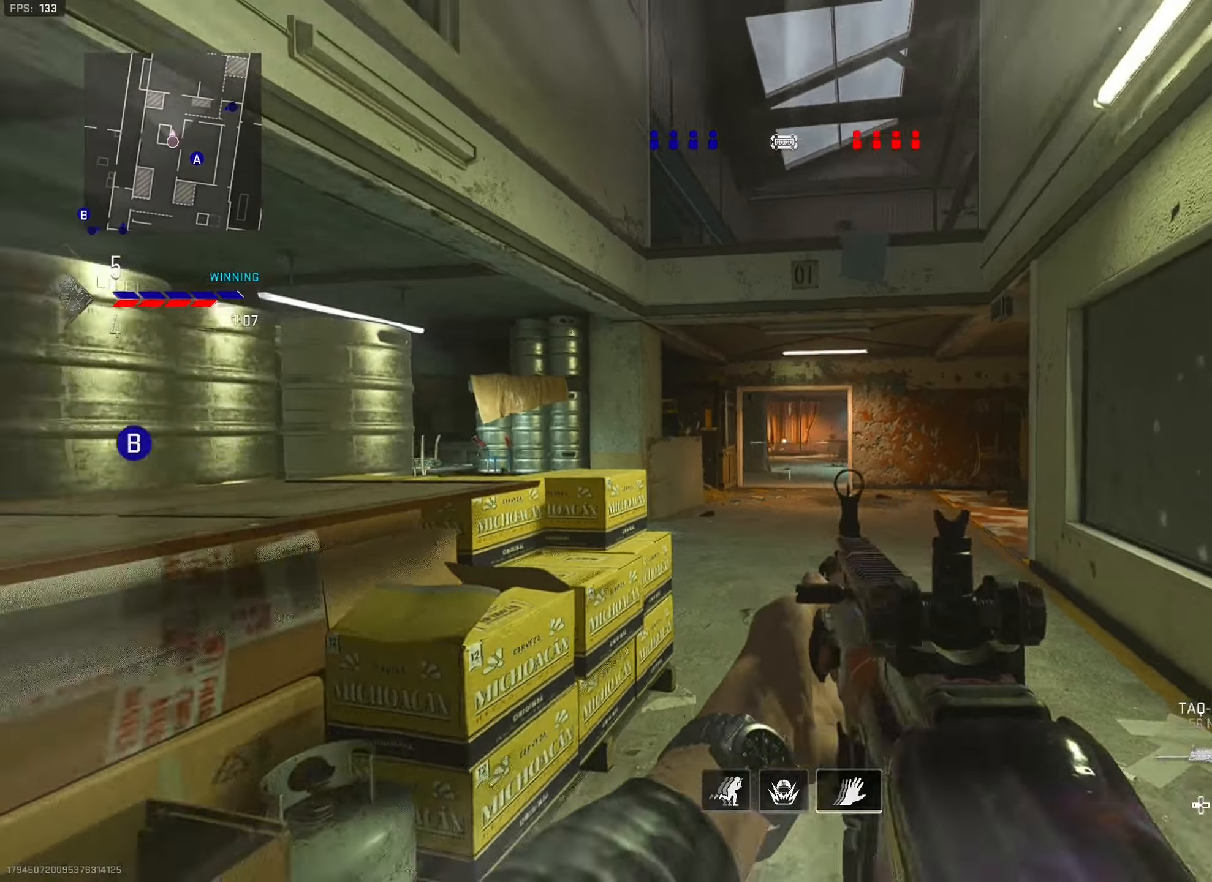
{"buttons": ["L1"], "left_stick": "left", "right_stick": "right", "events": [[83, "left_stick", "up-left"], [283, "left_stick", "left"], [333, "L2", "up"], [500, "L1", "down"]]}
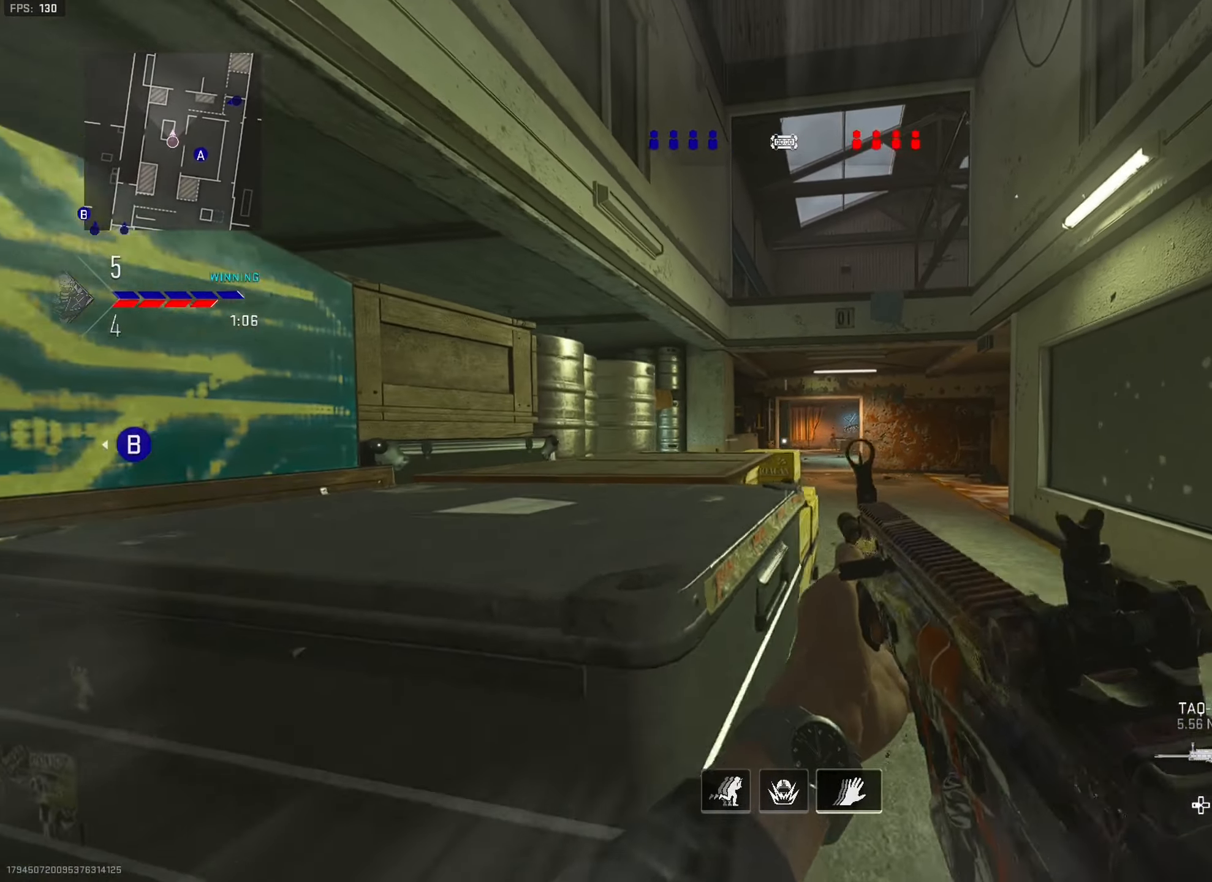
{"buttons": ["L1"], "left_stick": "left", "right_stick": "up-left", "events": [[333, "right_stick", "center"], [467, "right_stick", "up-left"]]}
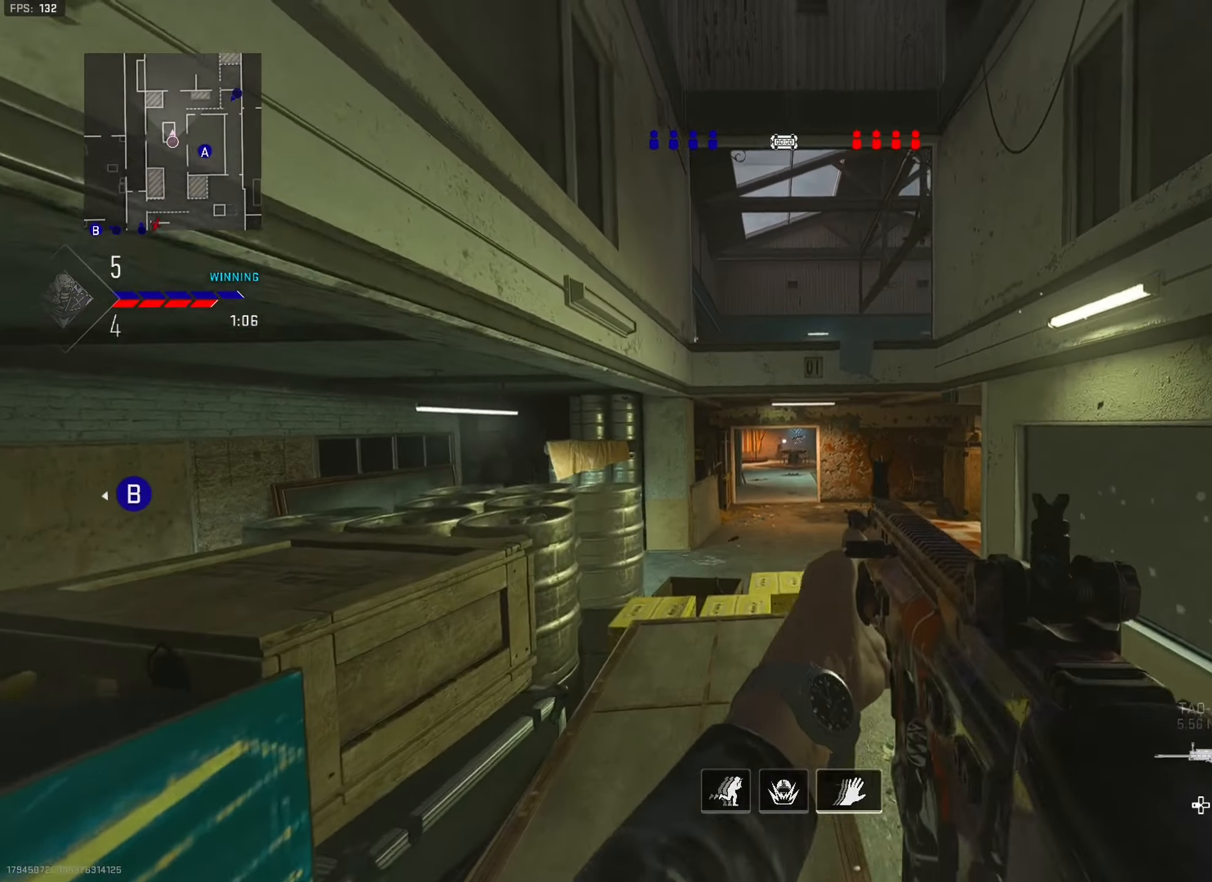
{"buttons": [], "left_stick": "down-left", "right_stick": "center", "events": [[283, "L1", "up"], [283, "left_stick", "down-left"], [283, "right_stick", "center"]]}
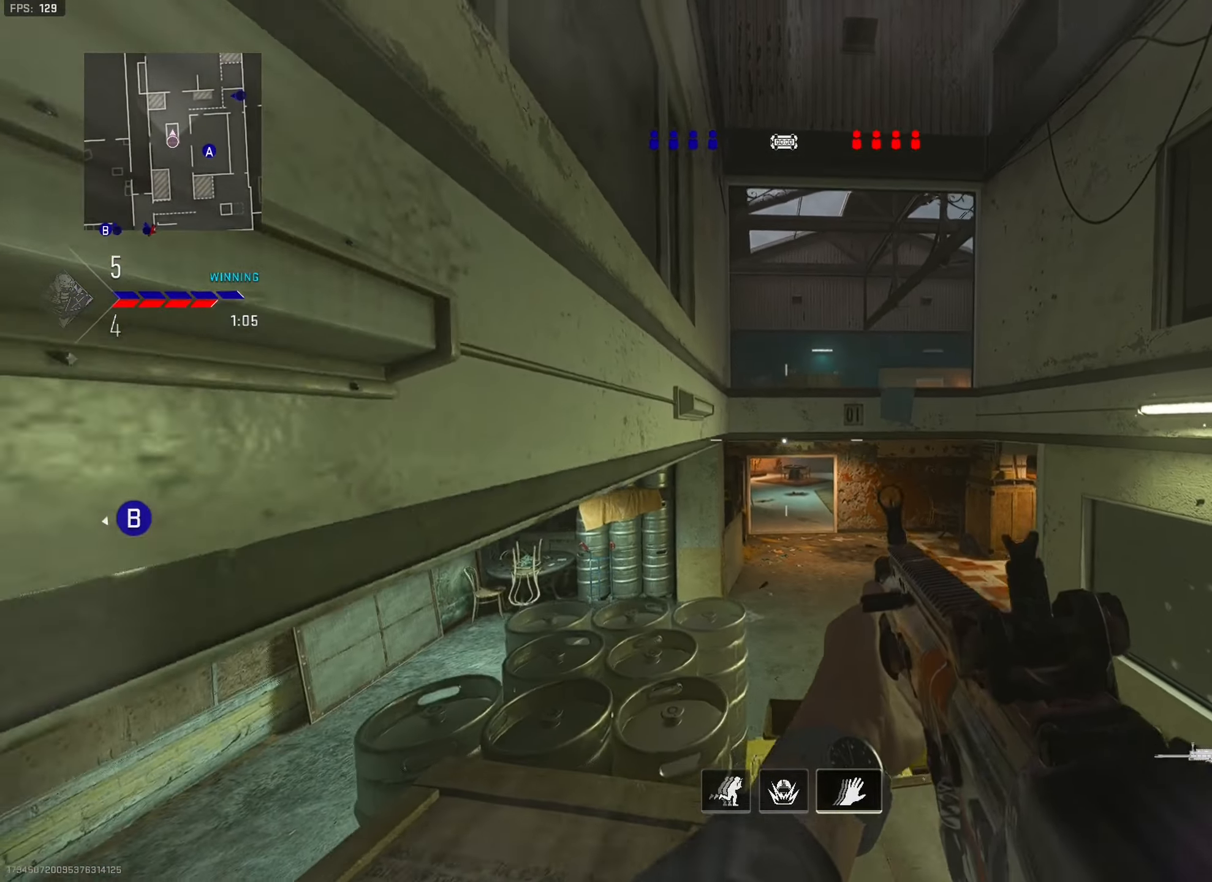
{"buttons": [], "left_stick": "up", "right_stick": "center", "events": [[200, "left_stick", "left"], [317, "left_stick", "up-left"], [350, "L2", "down"], [417, "L2", "up"], [417, "left_stick", "up"]]}
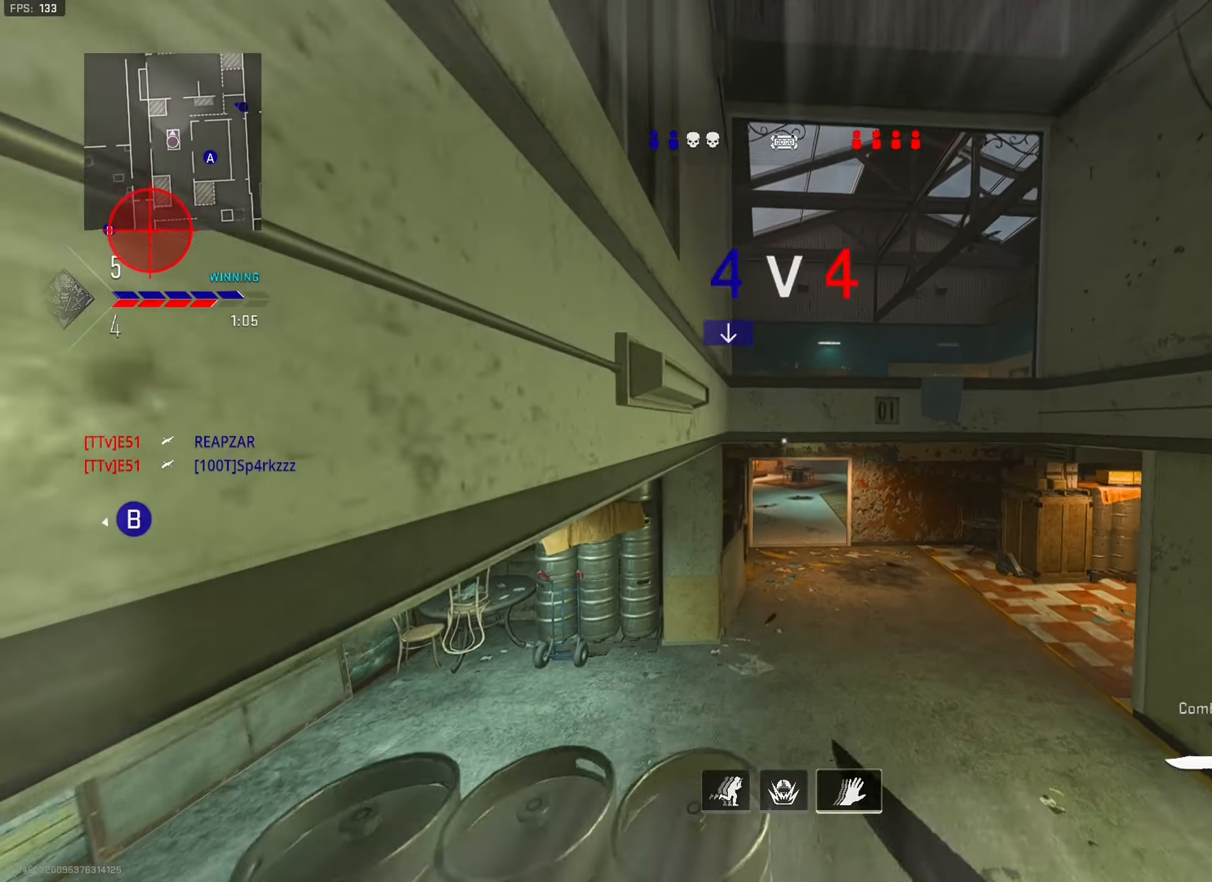
{"buttons": ["L2"], "left_stick": "left", "right_stick": "center", "events": [[33, "L2", "down"], [233, "L2", "up"], [250, "left_stick", "left"], [350, "L2", "down"]]}
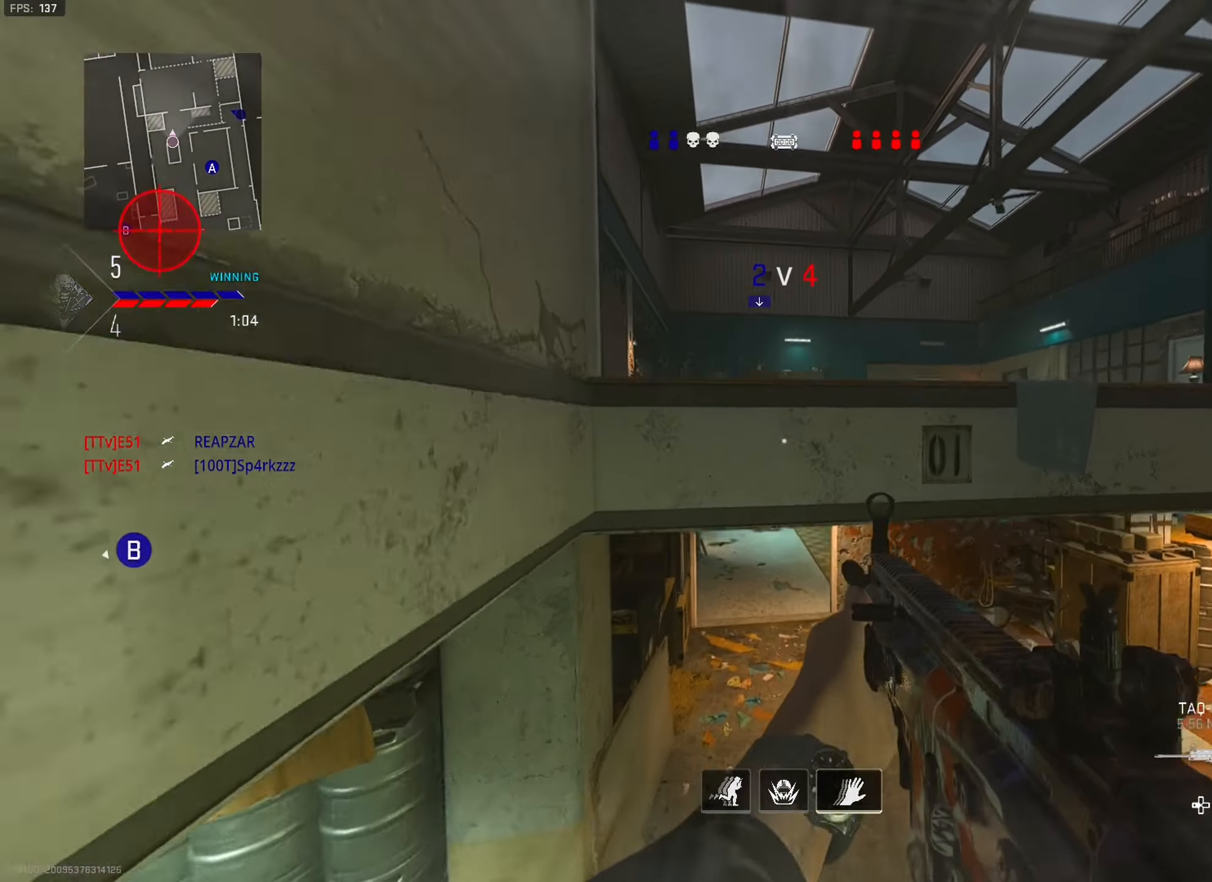
{"buttons": [], "left_stick": "up", "right_stick": "center", "events": [[17, "L2", "up"], [183, "left_stick", "center"], [250, "TRIANGLE", "down"], [267, "TRIANGLE", "up"], [283, "left_stick", "up"], [467, "TRIANGLE", "down"], [483, "TRIANGLE", "up"]]}
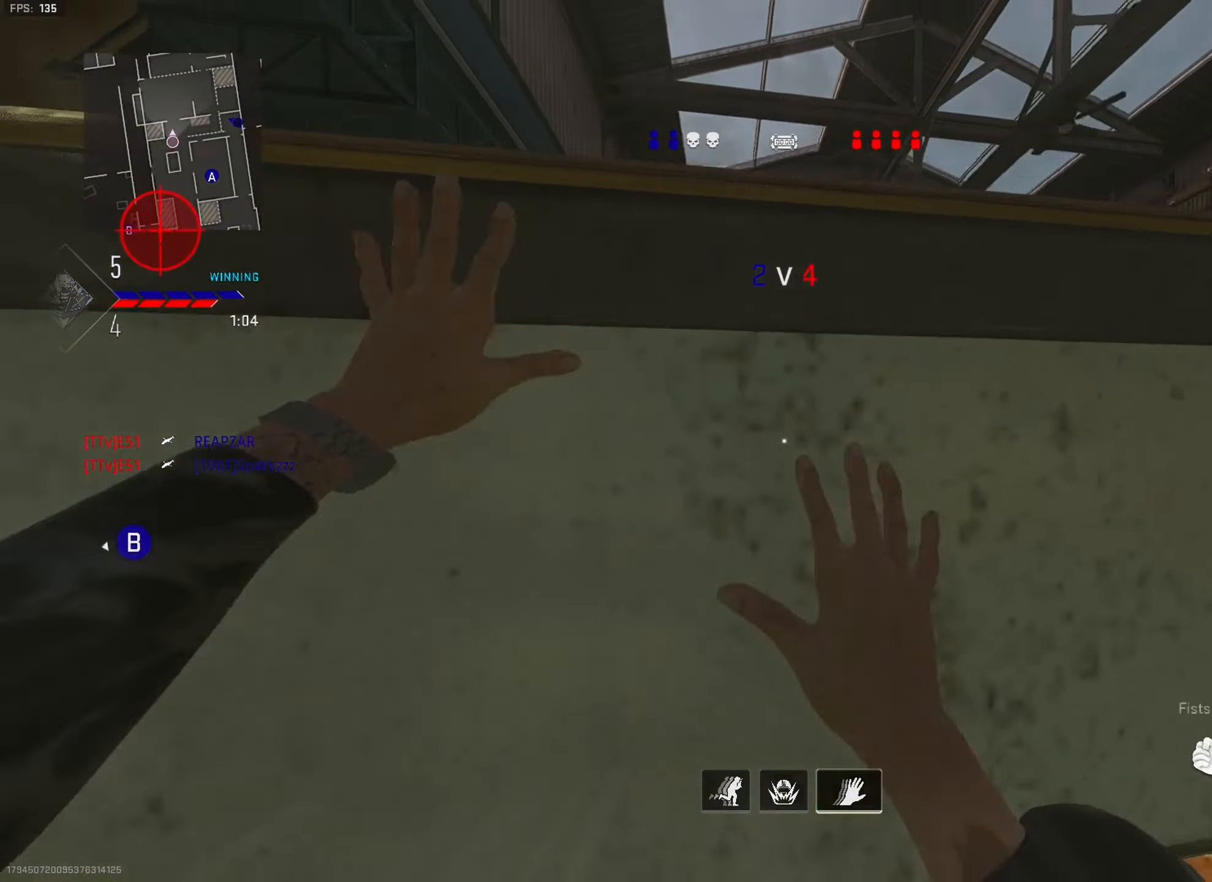
{"buttons": ["L2"], "left_stick": "up", "right_stick": "center", "events": [[83, "L2", "down"], [400, "L2", "up"], [467, "L2", "down"]]}
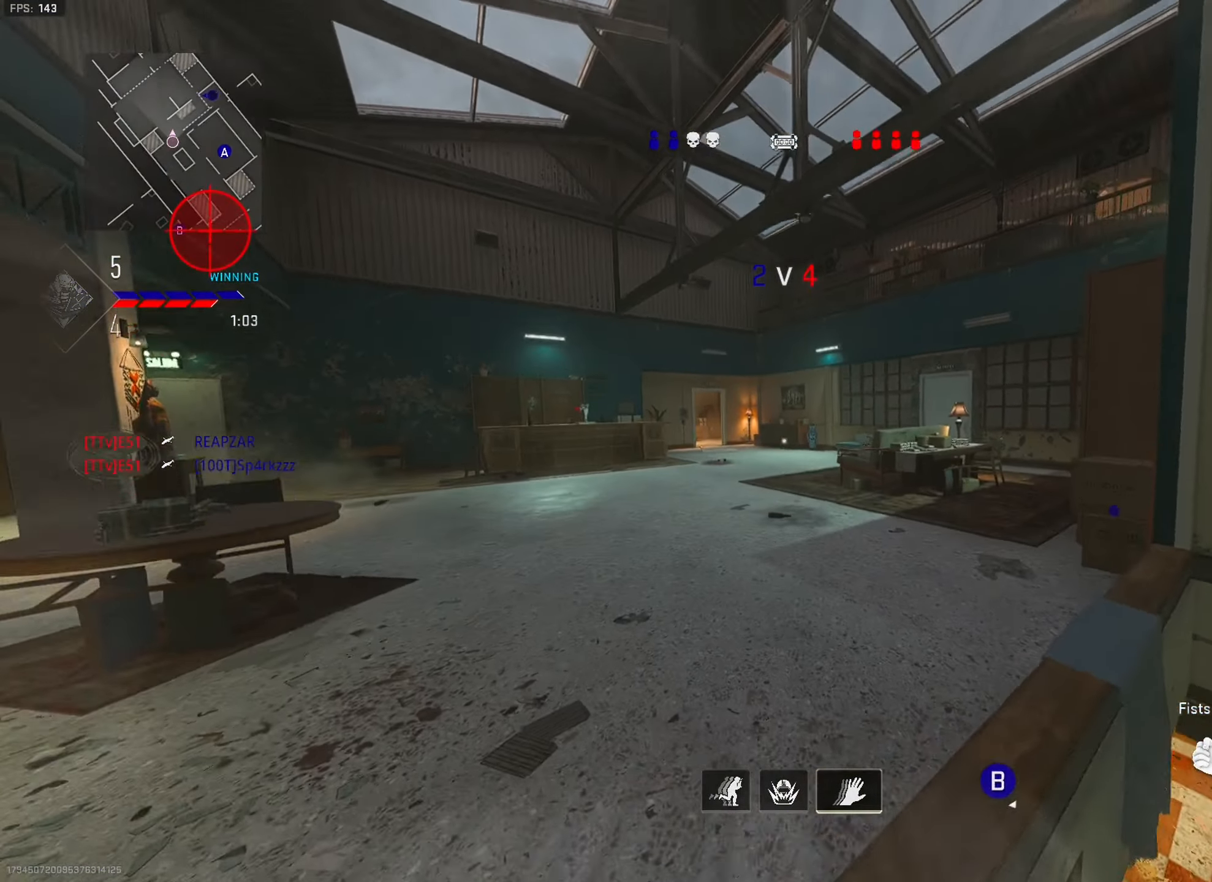
{"buttons": [], "left_stick": "left", "right_stick": "left", "events": [[33, "right_stick", "right"], [183, "L2", "up"], [300, "L2", "down"], [300, "right_stick", "center"], [417, "L2", "up"], [433, "right_stick", "left"], [450, "left_stick", "left"]]}
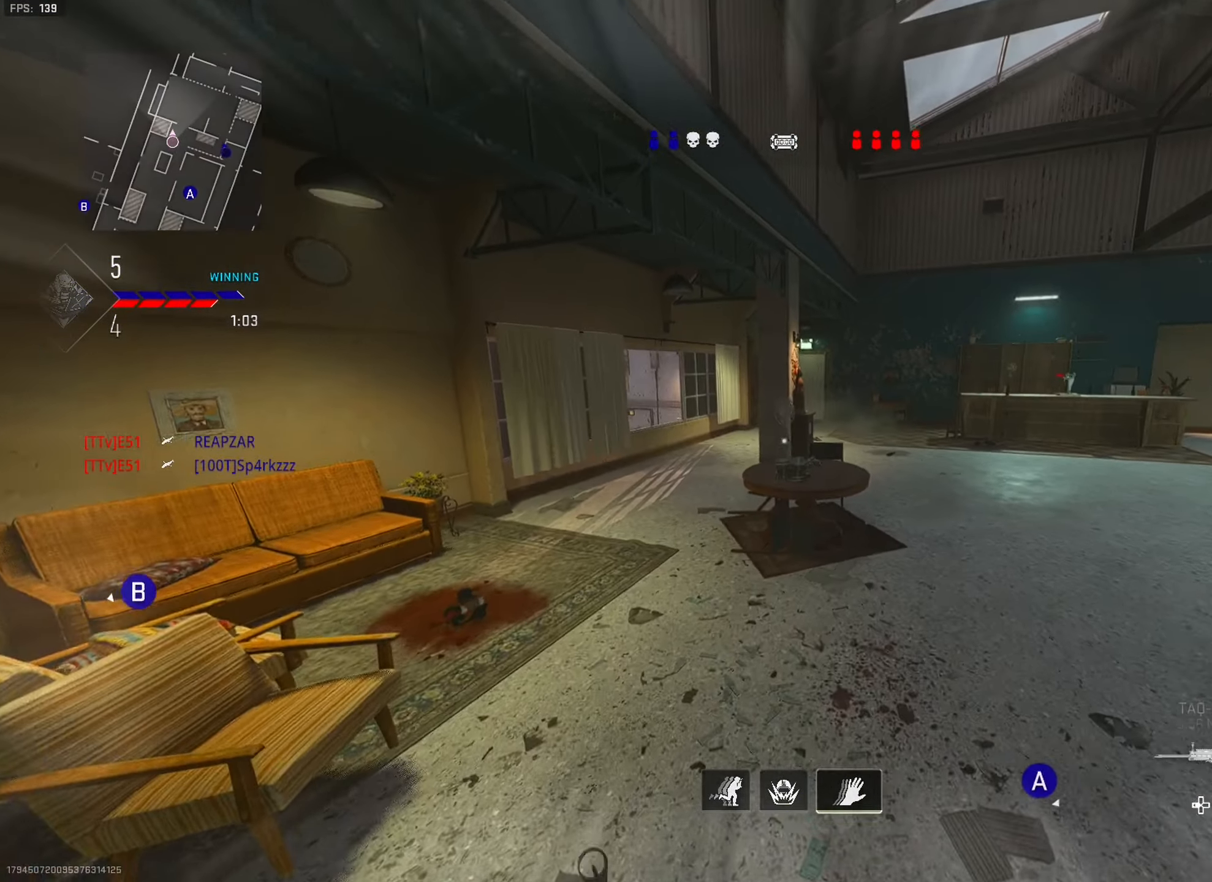
{"buttons": [], "left_stick": "up-left", "right_stick": "center", "events": [[300, "left_stick", "up-left"], [417, "right_stick", "center"]]}
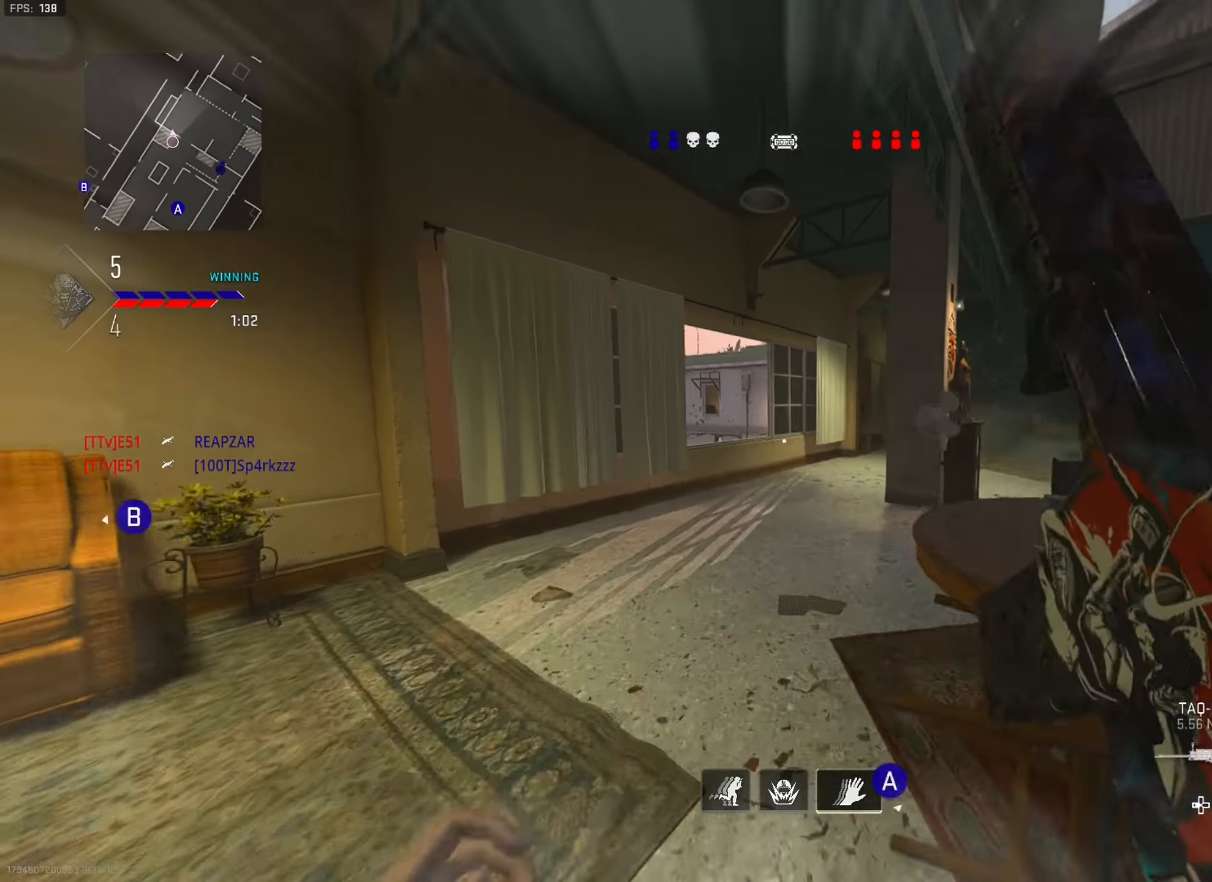
{"buttons": [], "left_stick": "up", "right_stick": "up-left", "events": [[367, "left_stick", "up"], [467, "right_stick", "up-left"]]}
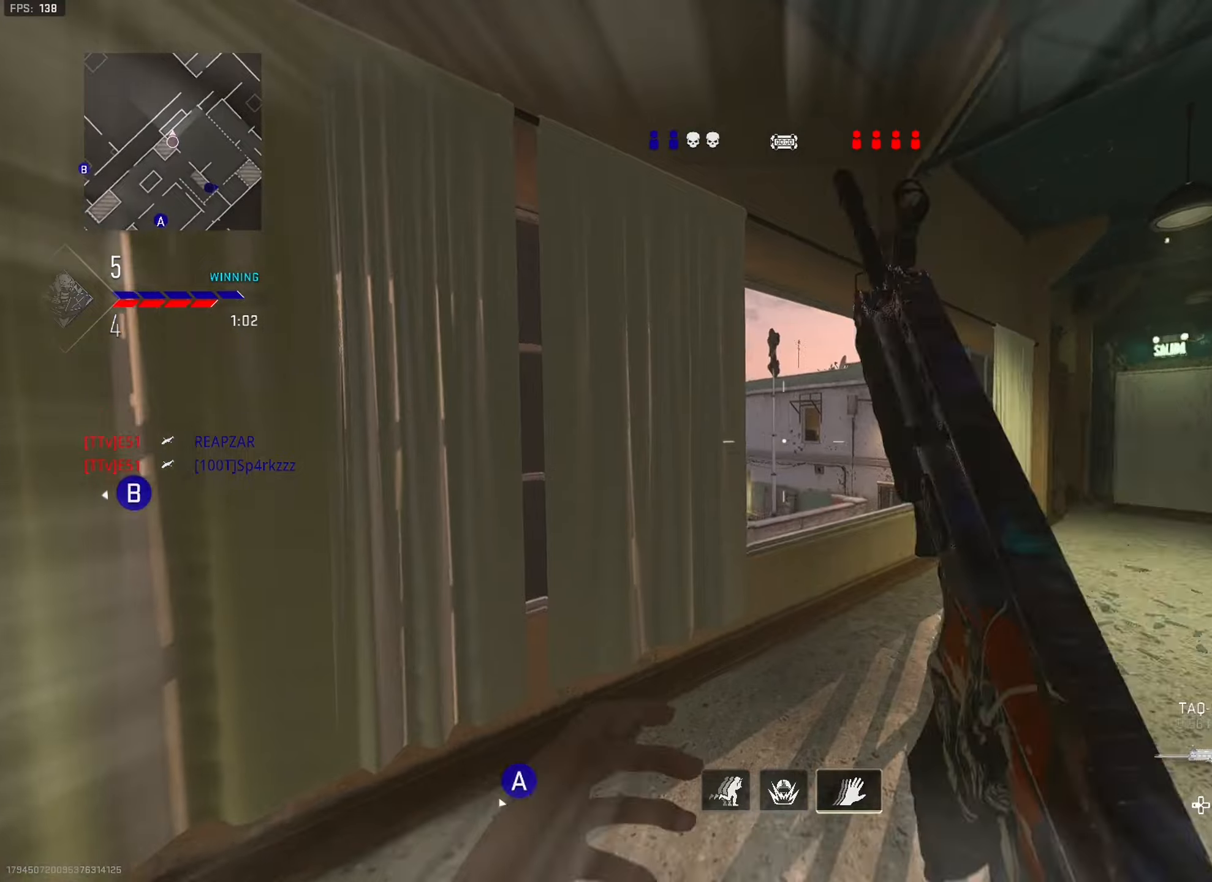
{"buttons": [], "left_stick": "up-right", "right_stick": "center", "events": [[217, "right_stick", "center"], [400, "left_stick", "up-right"]]}
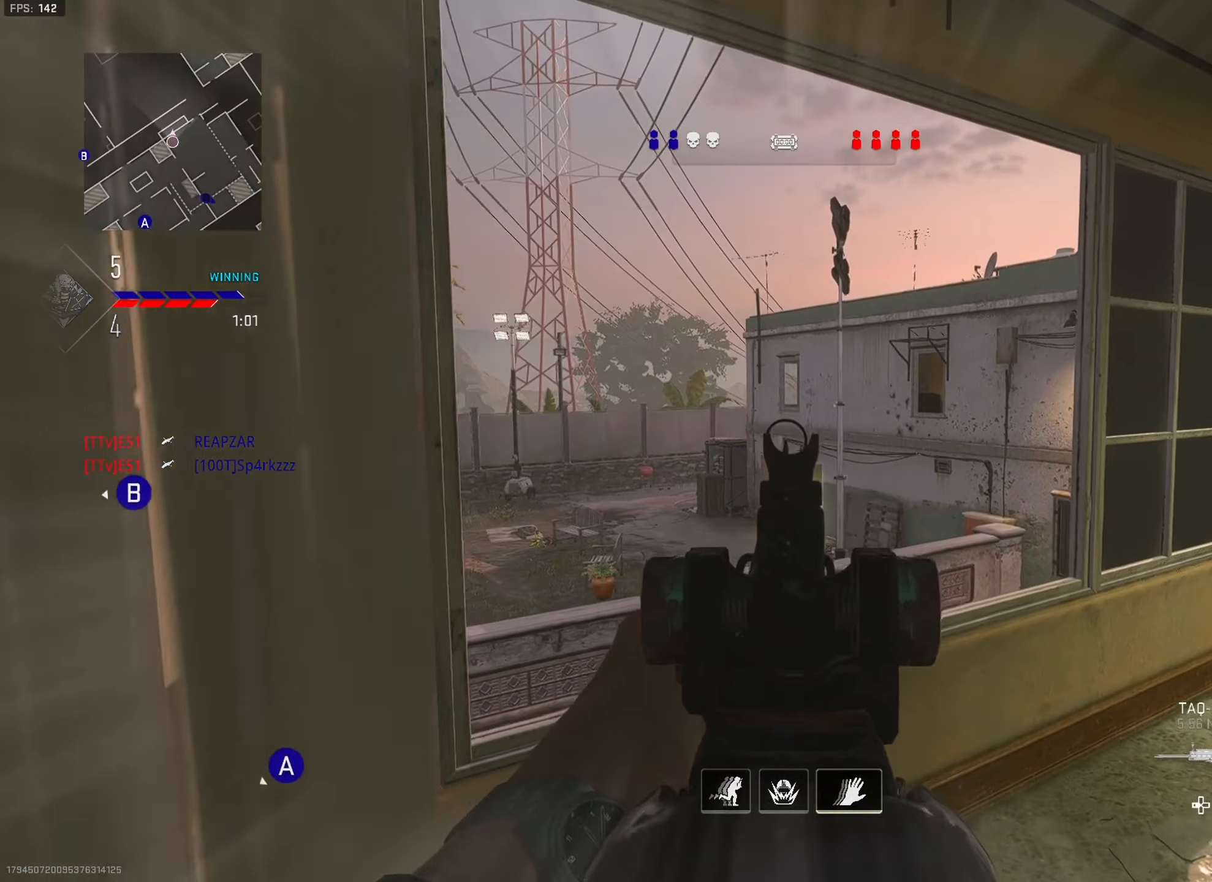
{"buttons": ["L1"], "left_stick": "up-right", "right_stick": "center", "events": [[184, "right_stick", "up"], [200, "L1", "down"], [500, "right_stick", "center"]]}
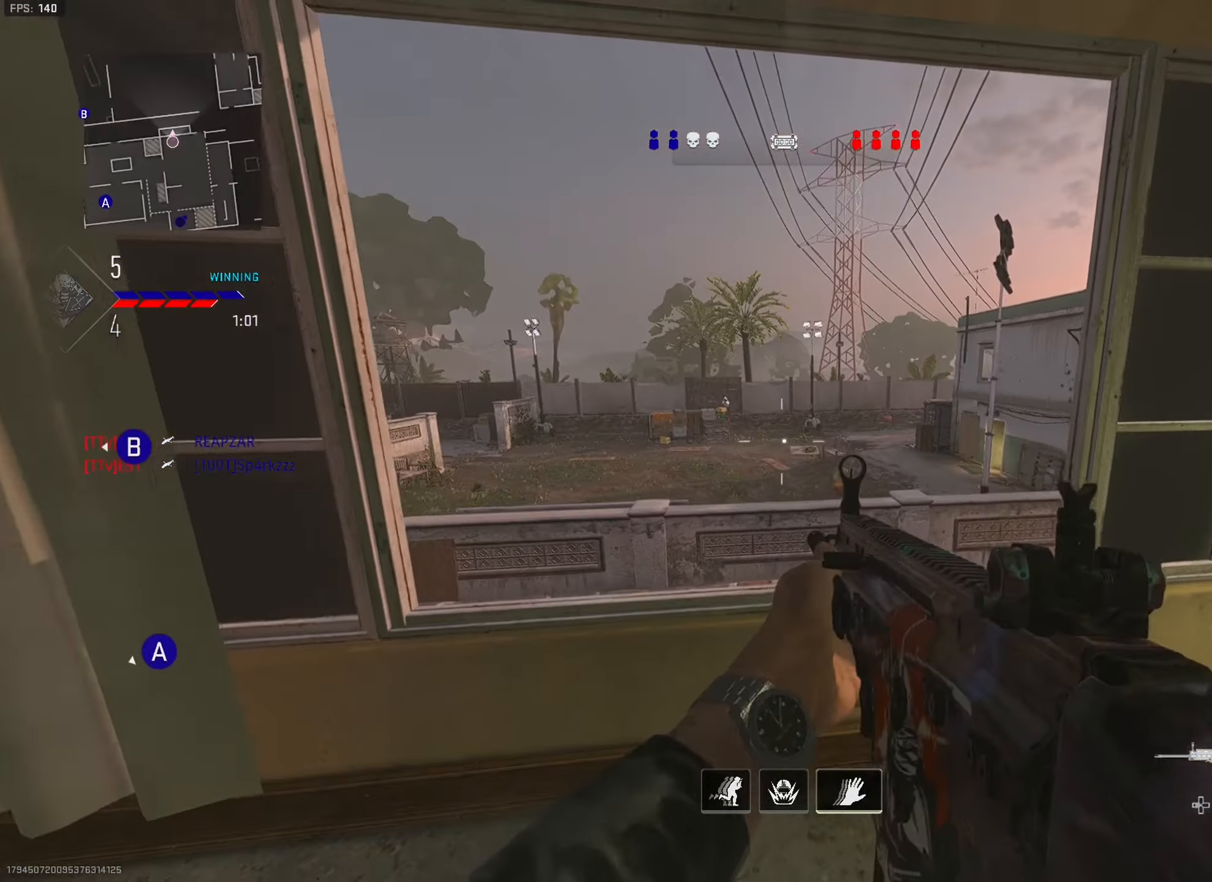
{"buttons": ["L1"], "left_stick": "up-right", "right_stick": "center", "events": [[50, "right_stick", "down"], [350, "right_stick", "down-left"], [484, "right_stick", "center"]]}
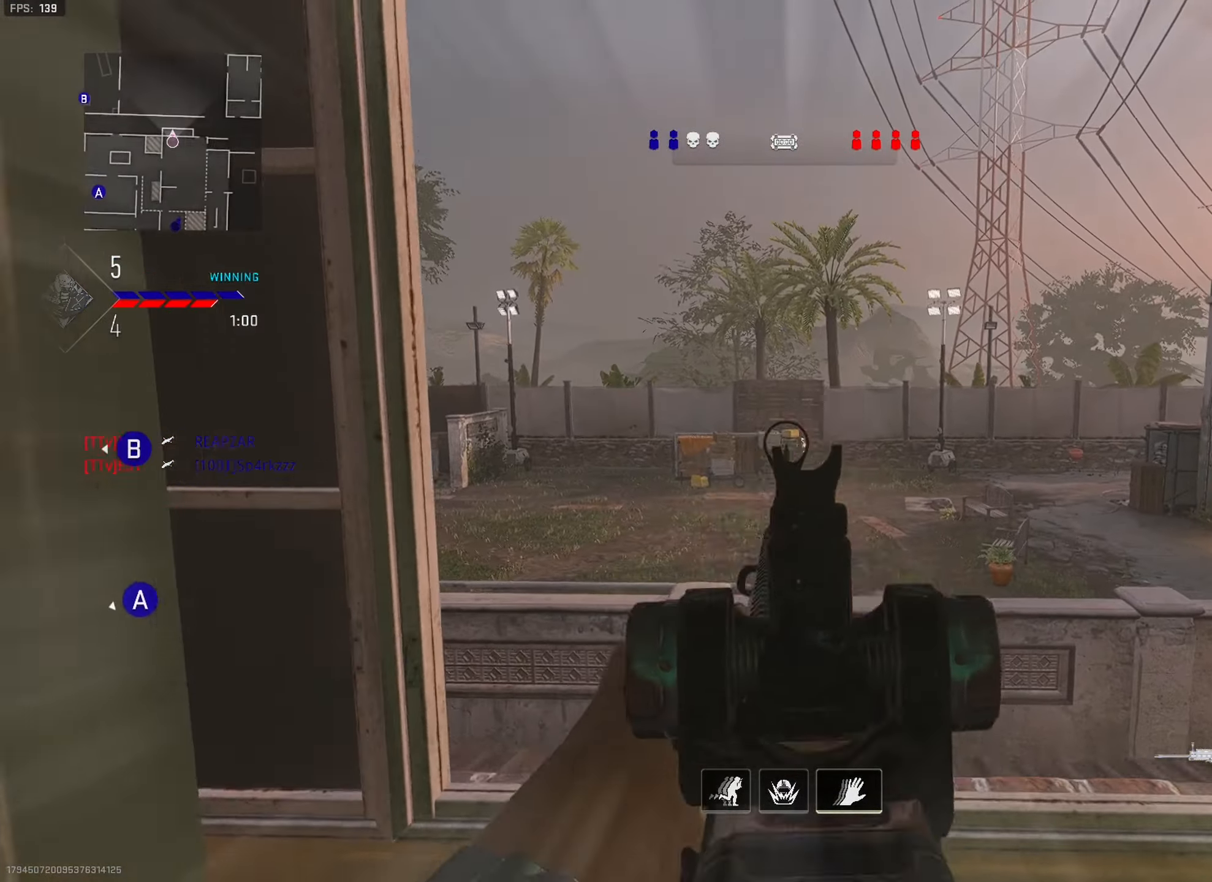
{"buttons": [], "left_stick": "up-right", "right_stick": "down-left", "events": [[400, "L1", "up"], [400, "right_stick", "down-left"]]}
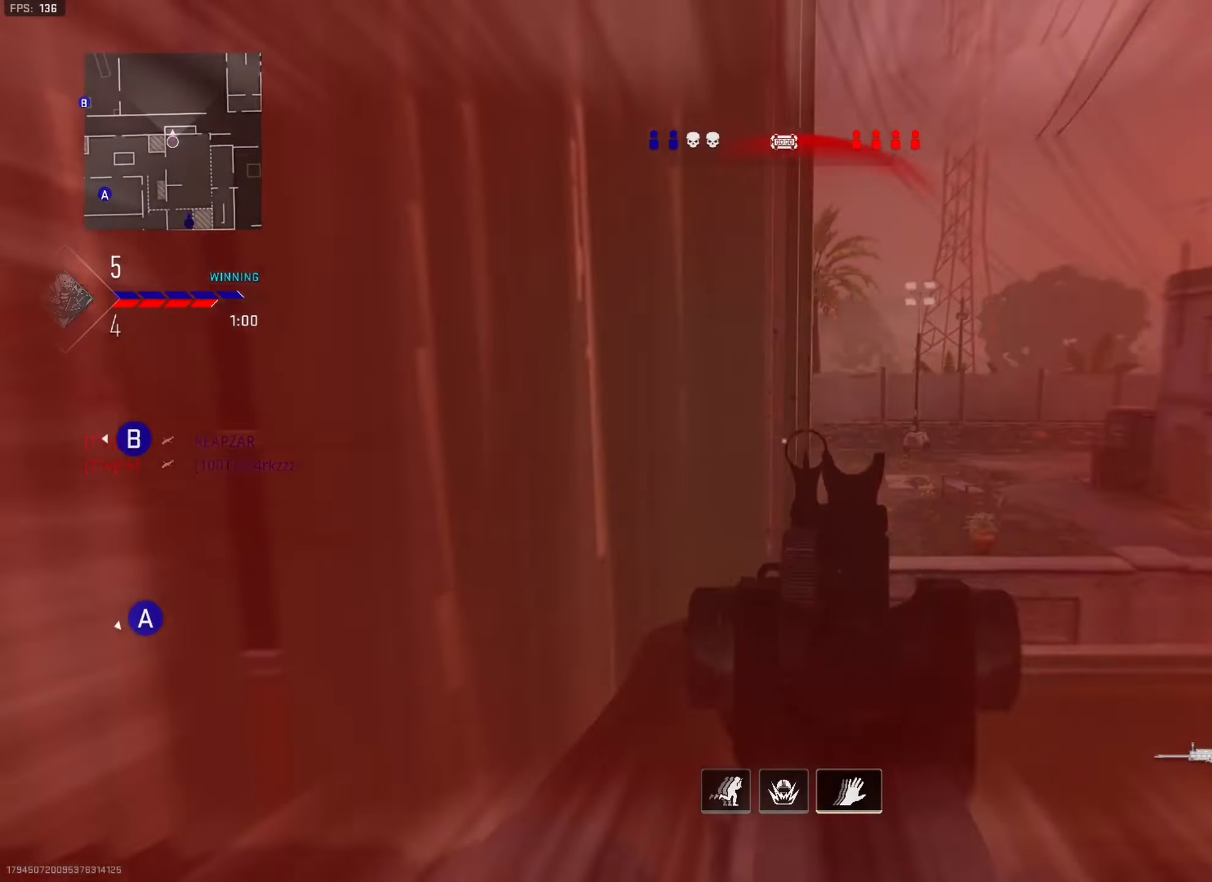
{"buttons": ["L1", "R1"], "left_stick": "left", "right_stick": "center", "events": [[150, "L1", "down"], [150, "right_stick", "center"], [367, "left_stick", "left"], [400, "R1", "down"]]}
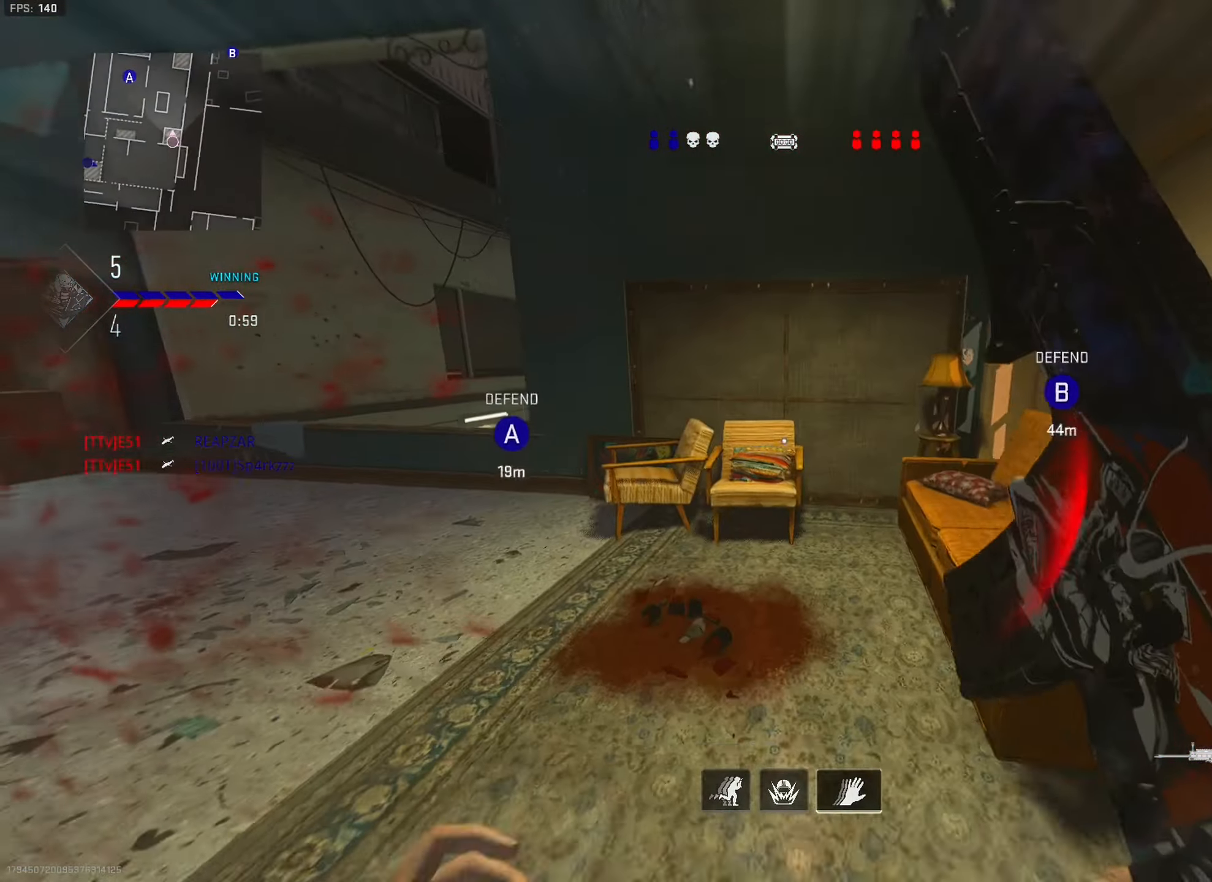
{"buttons": [], "left_stick": "left", "right_stick": "left", "events": [[34, "right_stick", "down-right"], [317, "L1", "up"], [367, "right_stick", "center"], [434, "R1", "up"], [434, "right_stick", "left"]]}
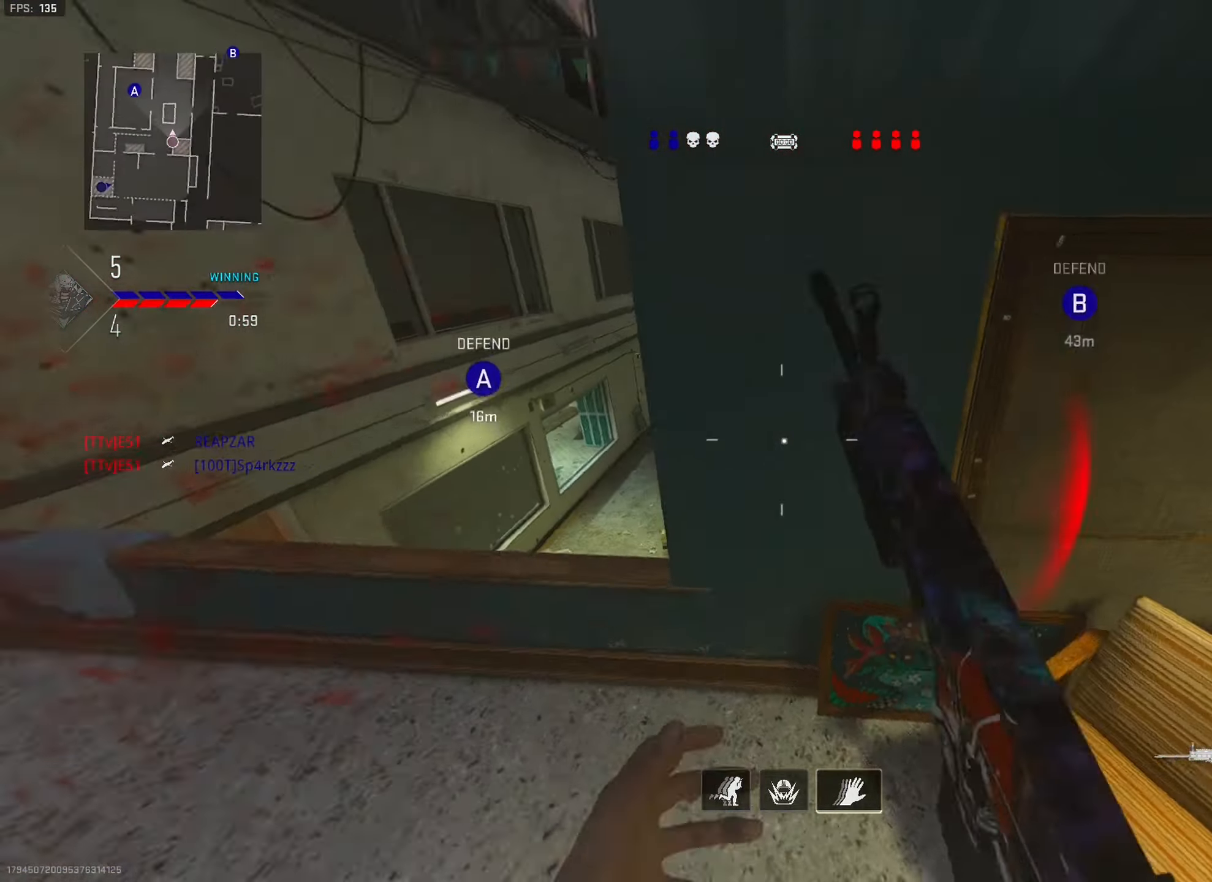
{"buttons": [], "left_stick": "up-left", "right_stick": "center", "events": [[17, "left_stick", "up-left"], [217, "right_stick", "center"], [267, "right_stick", "left"], [500, "right_stick", "center"]]}
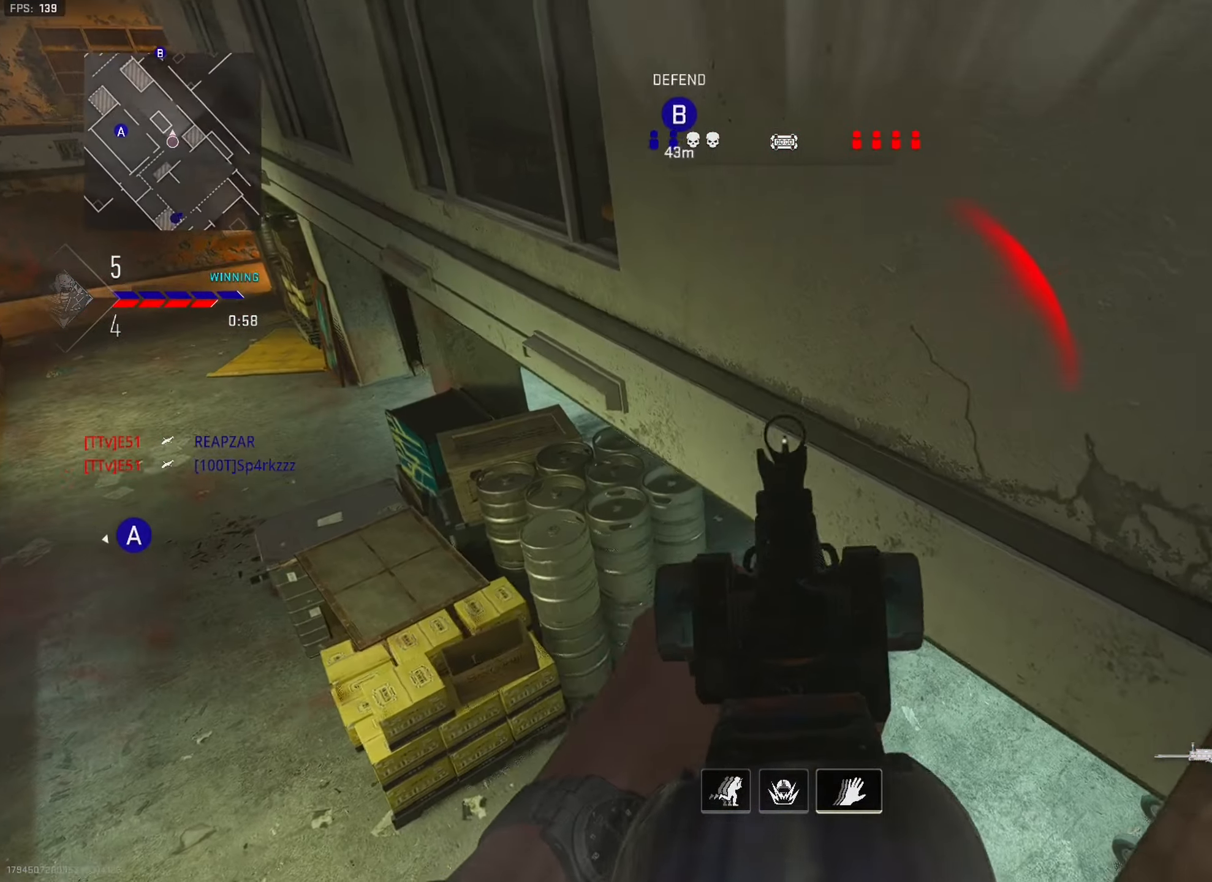
{"buttons": ["L1"], "left_stick": "left", "right_stick": "right", "events": [[150, "right_stick", "right"], [200, "L2", "down"], [267, "L1", "down"], [267, "left_stick", "left"], [267, "right_stick", "center"], [284, "L2", "up"], [450, "right_stick", "right"]]}
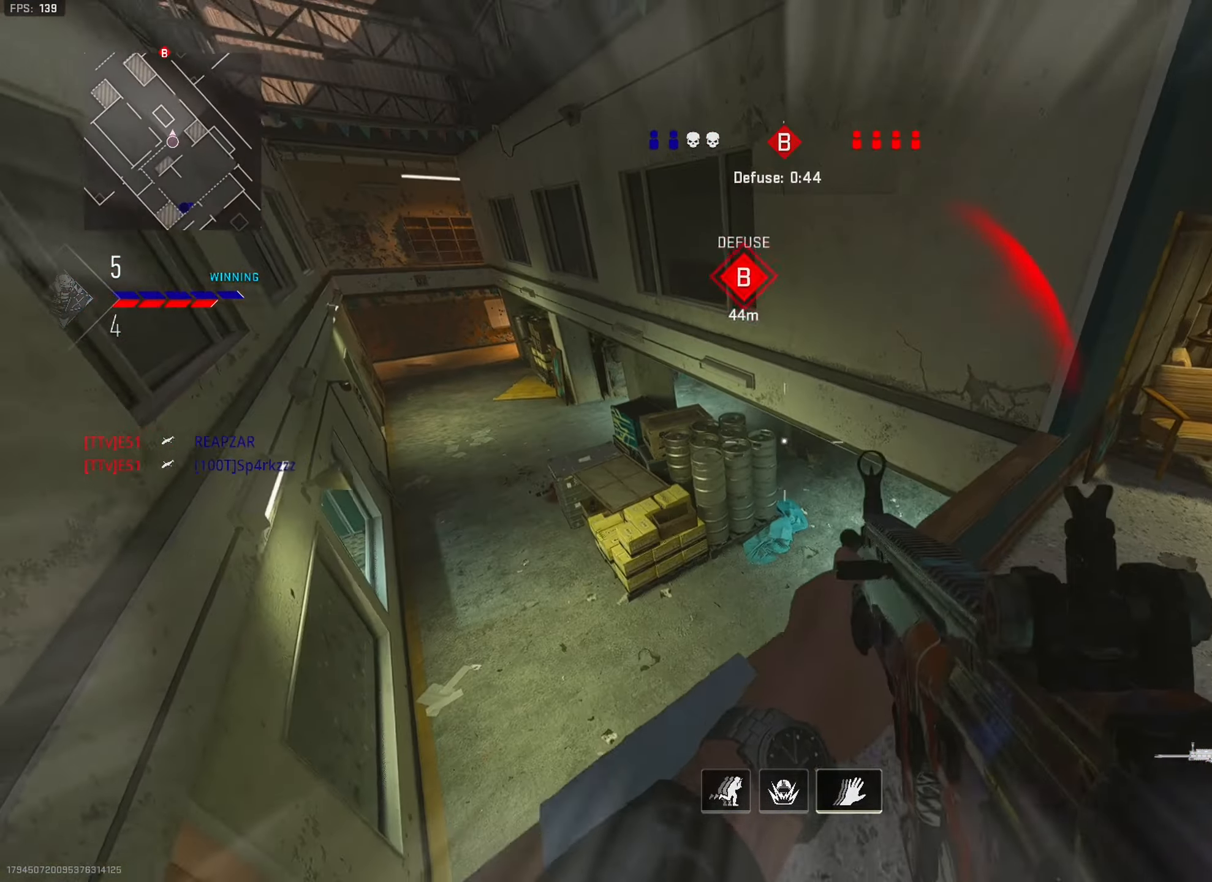
{"buttons": ["L1"], "left_stick": "down-left", "right_stick": "down-right", "events": [[350, "left_stick", "down-left"], [400, "right_stick", "down-right"]]}